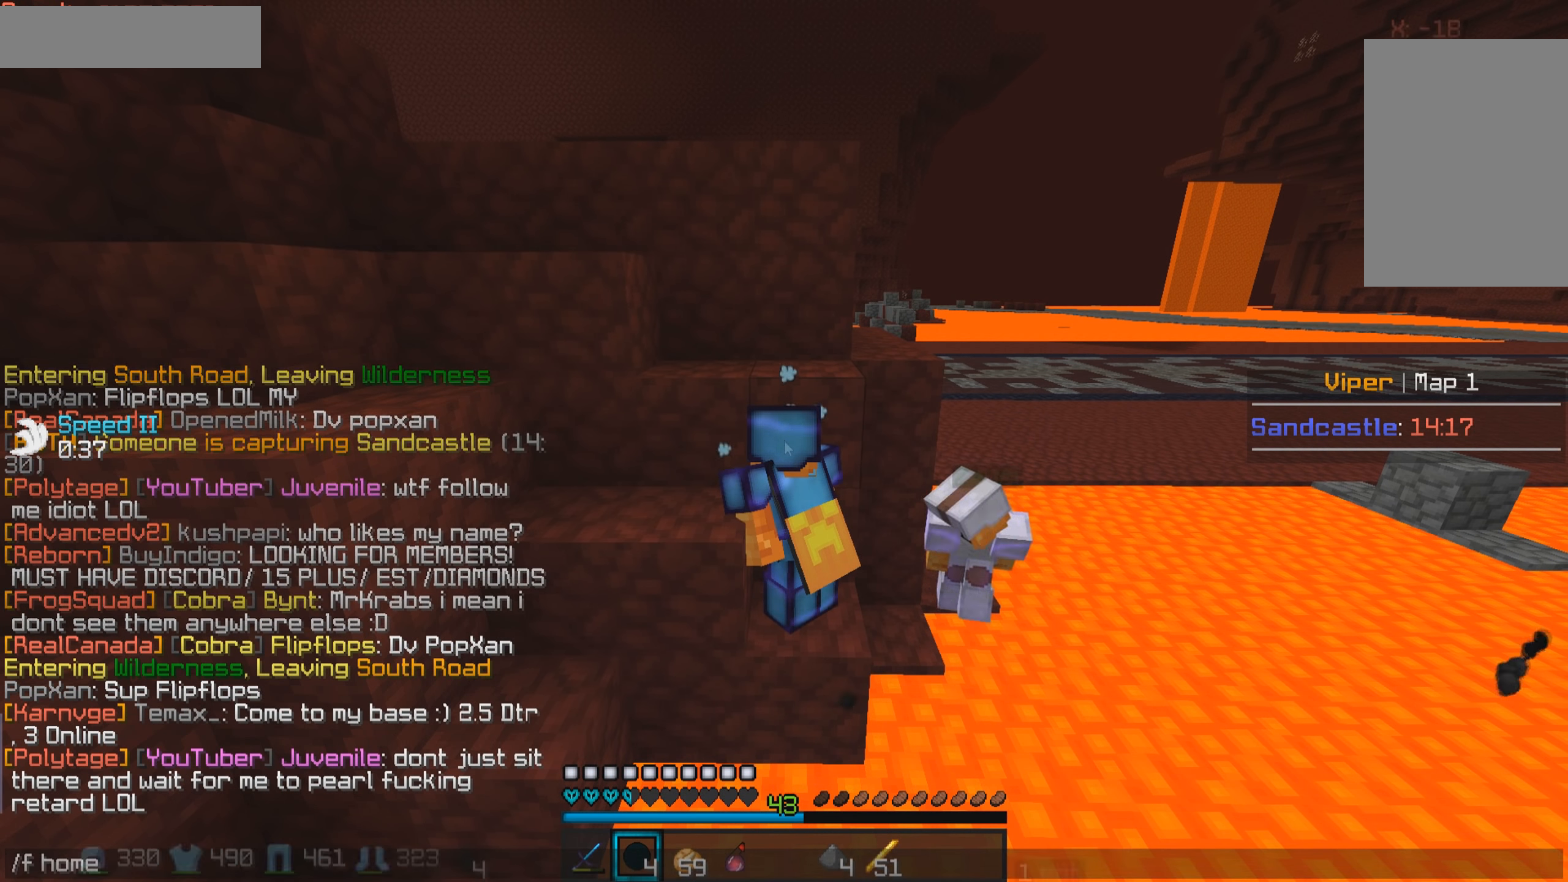
Gameplay with keyboard and mouse; each line is a JSON object with the keys and mouse buttons held at the frame after it. "events" lists presses ("down") and releases ("up") of "a", "d", "s", "w", "mouse_left" and "mouse_right" between this image and that frame as [ms after this image, input, new state], when the widget could be followed in between. "mouse_left", "mouse_right" = the "left", "right" buttons of the "mouse" list. No other keys are recorded. Fast repeated clicks can show as one long hold. Mouse movement is not recorded.
{"keys": [], "mouse": [], "events": []}
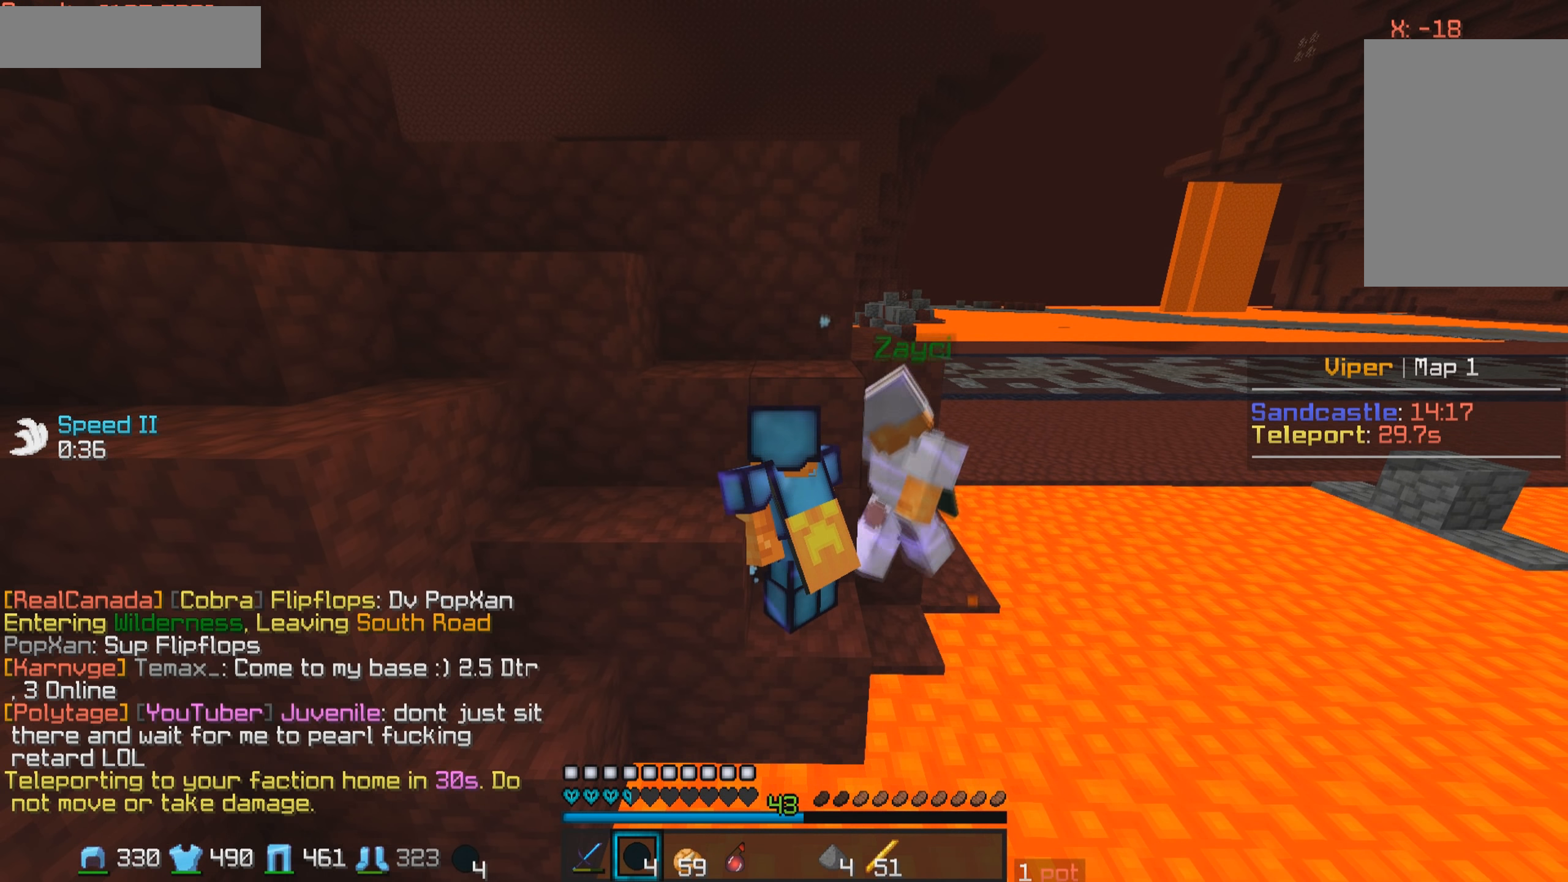
{"keys": [], "mouse": [], "events": []}
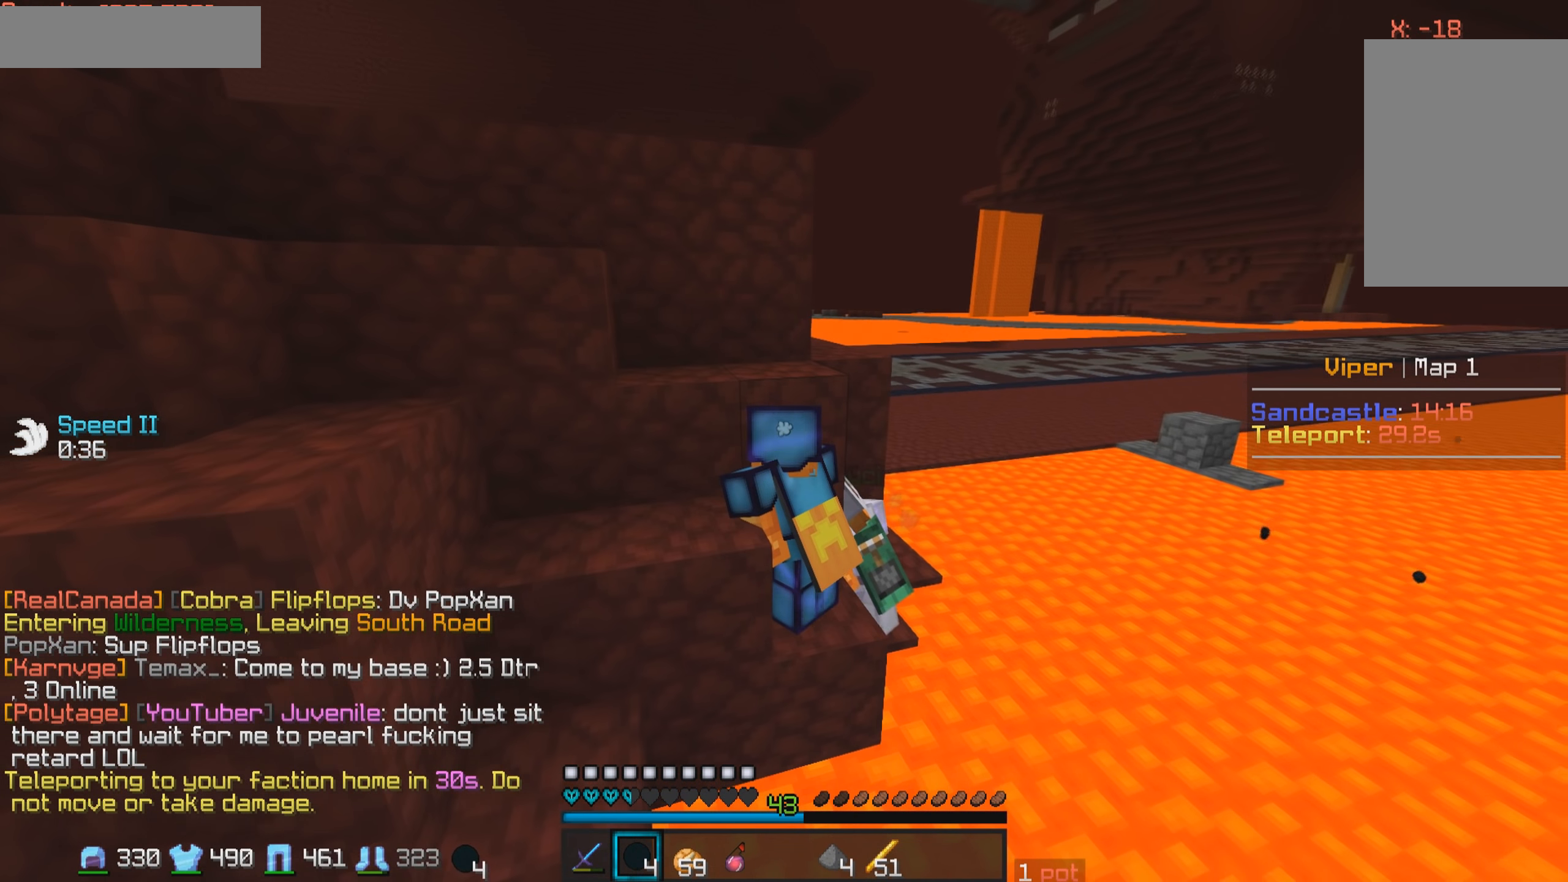
{"keys": [], "mouse": [], "events": []}
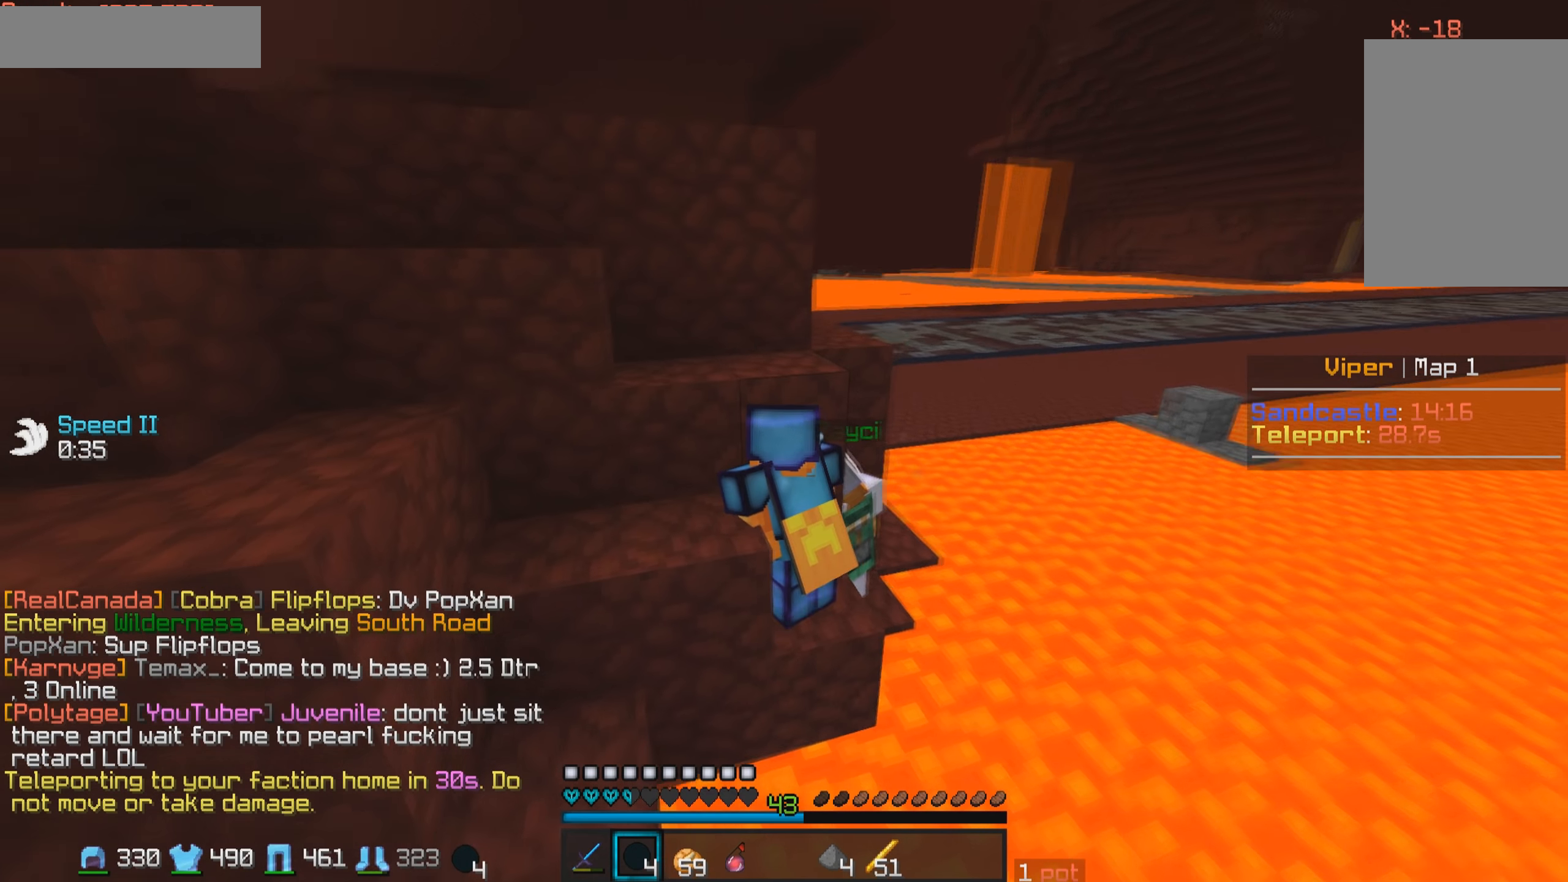
{"keys": [], "mouse": [], "events": []}
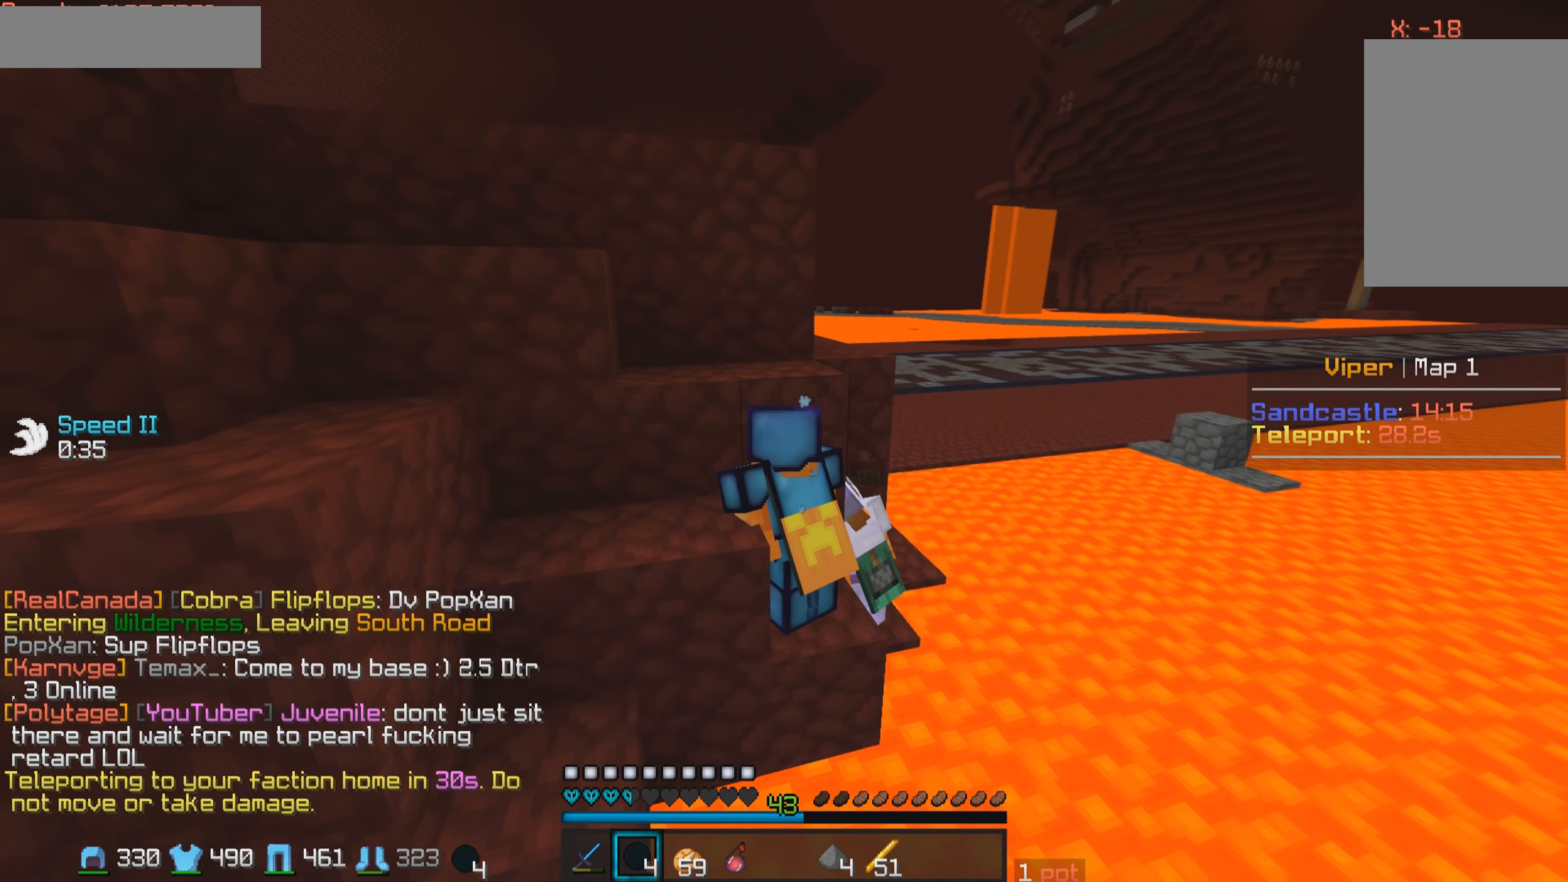
{"keys": [], "mouse": [], "events": []}
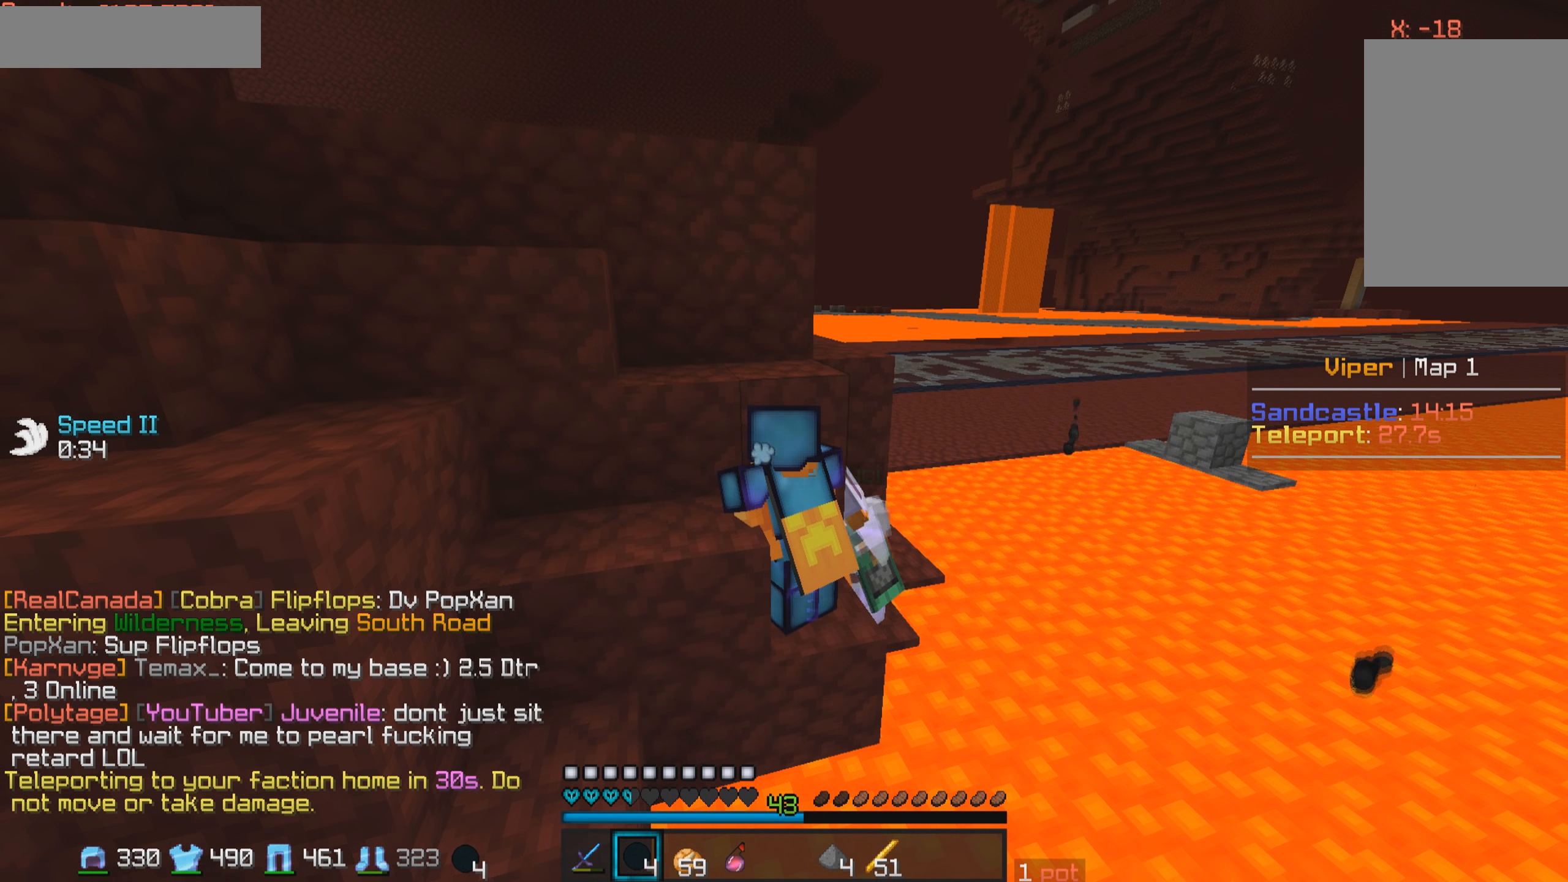
{"keys": [], "mouse": [], "events": []}
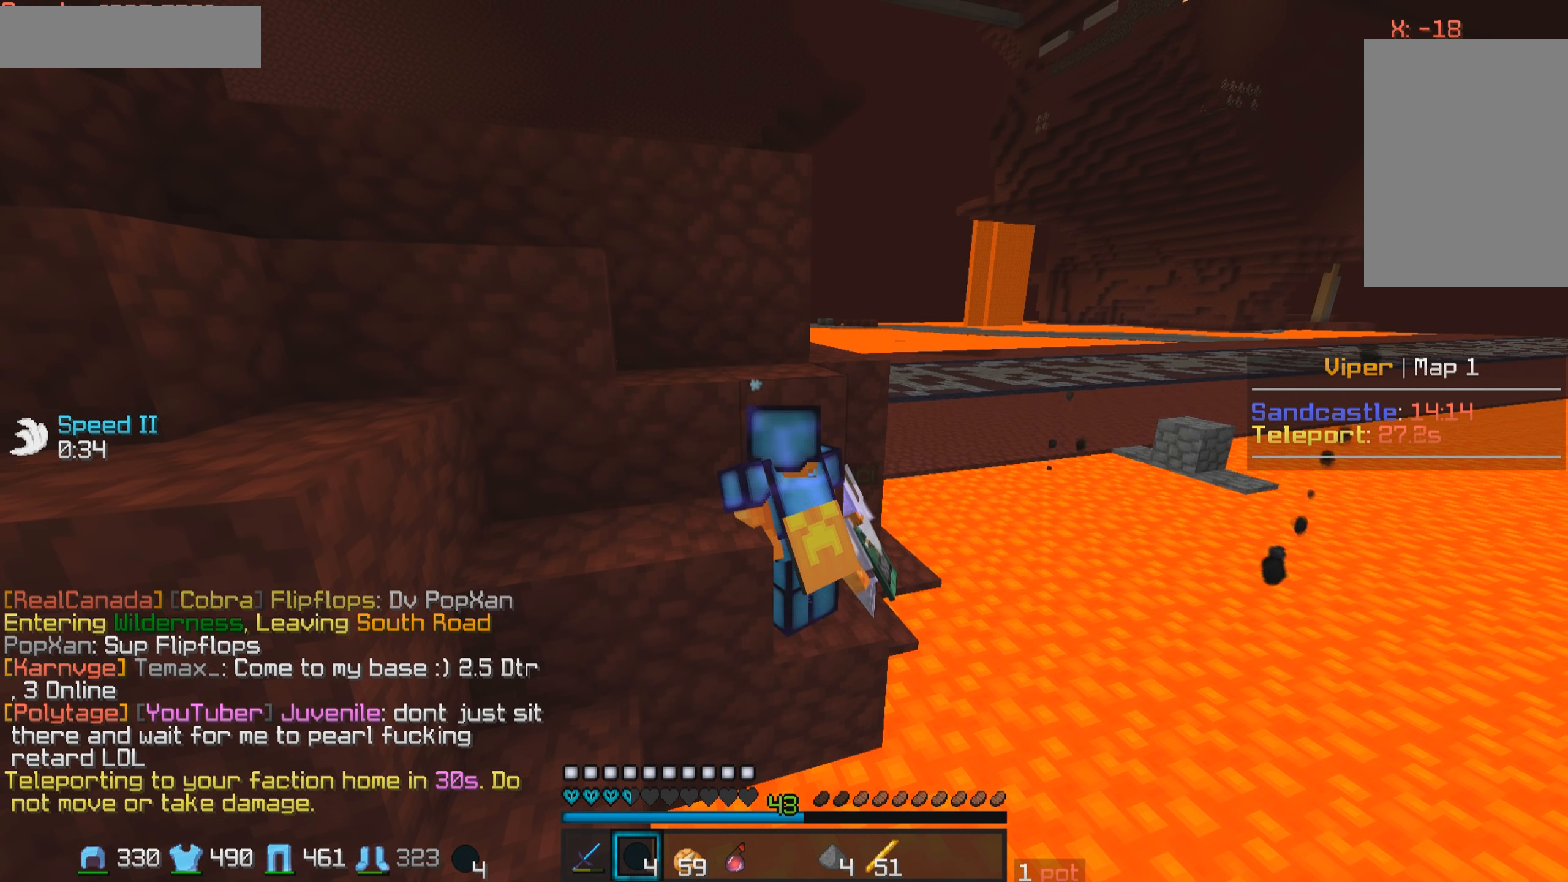
{"keys": [], "mouse": [], "events": []}
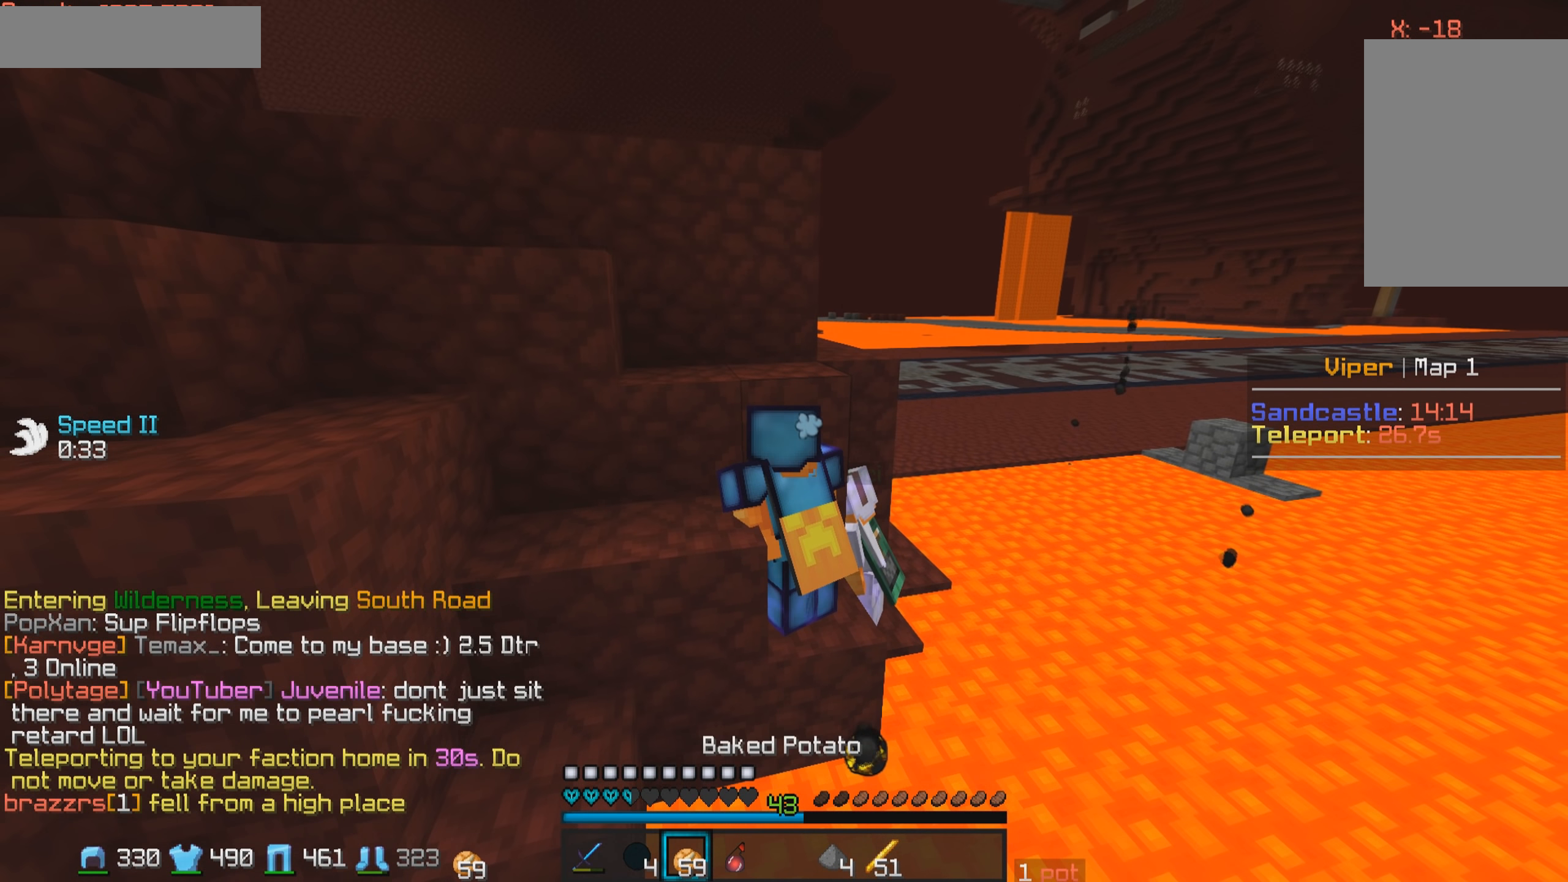
{"keys": [], "mouse": ["right"], "events": [[200, "mouse_right", "down"]]}
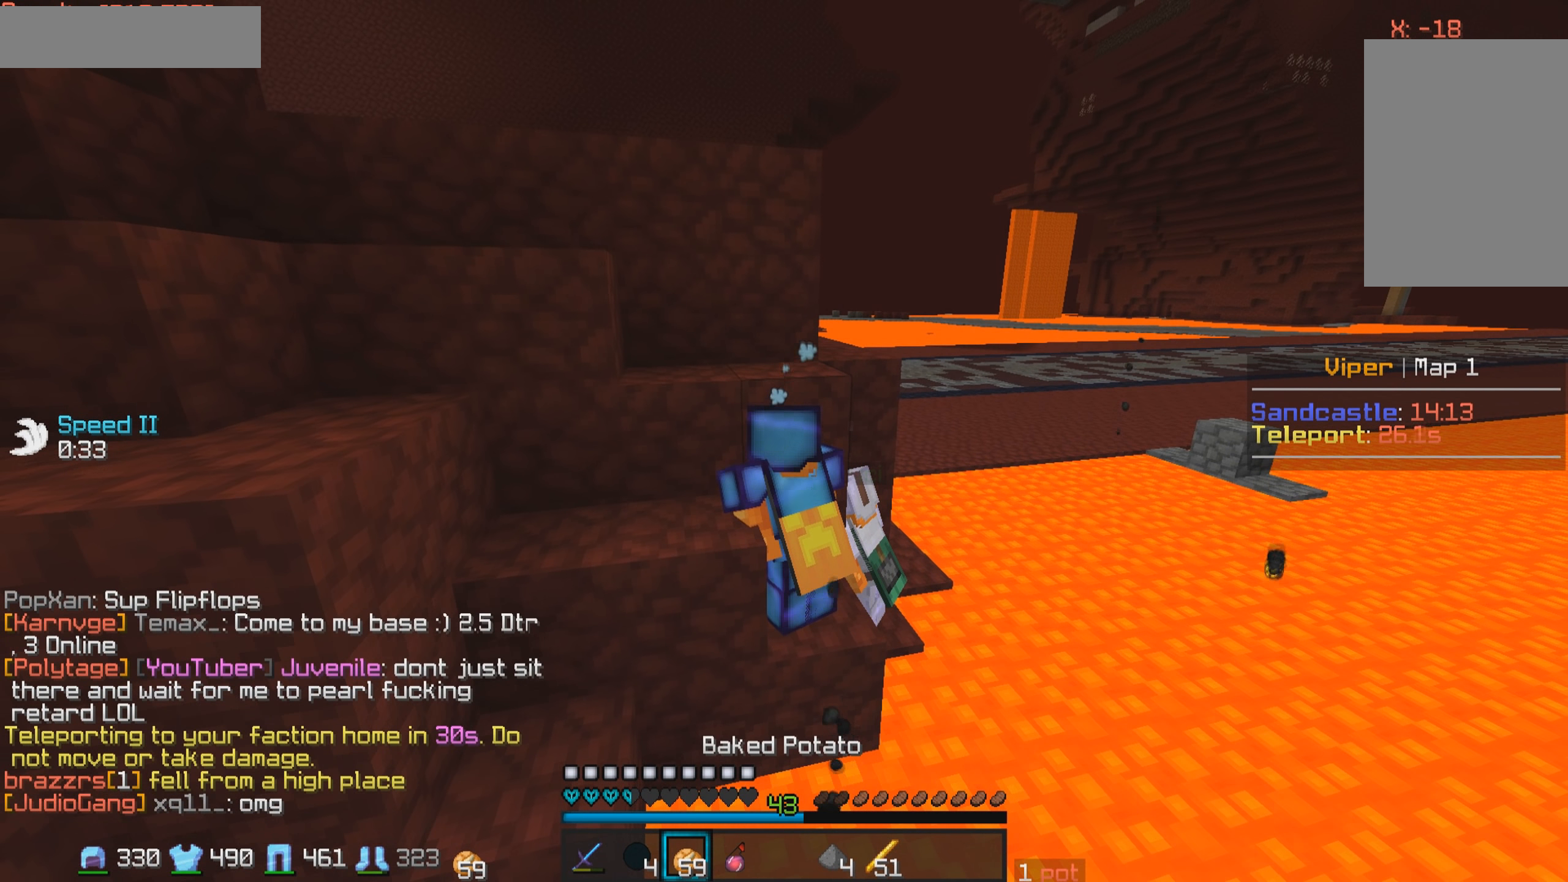
{"keys": [], "mouse": ["right"], "events": []}
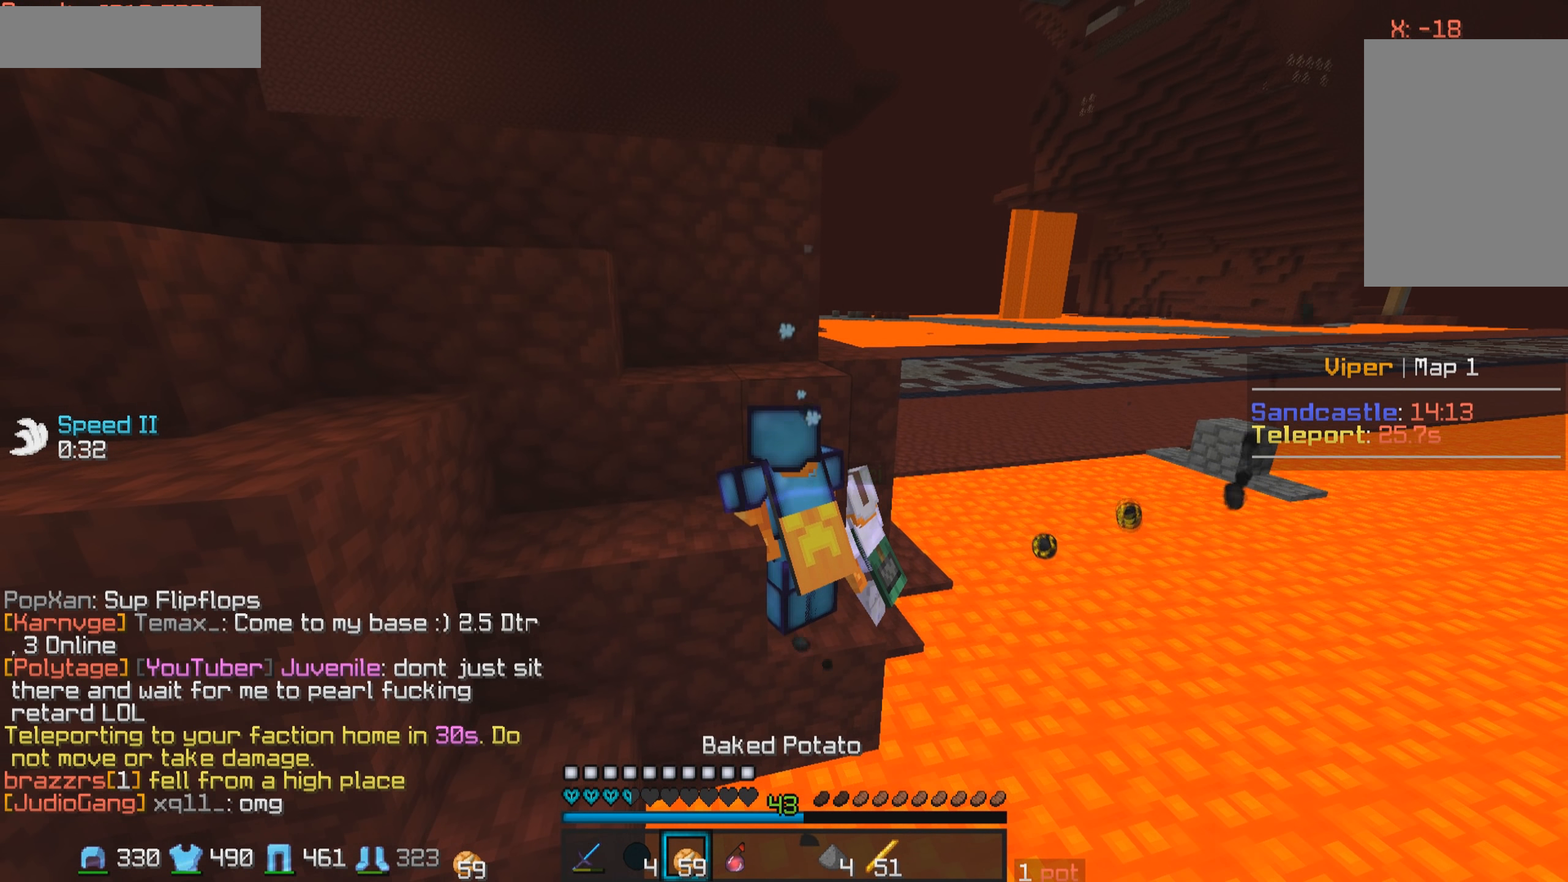
{"keys": [], "mouse": ["right"], "events": []}
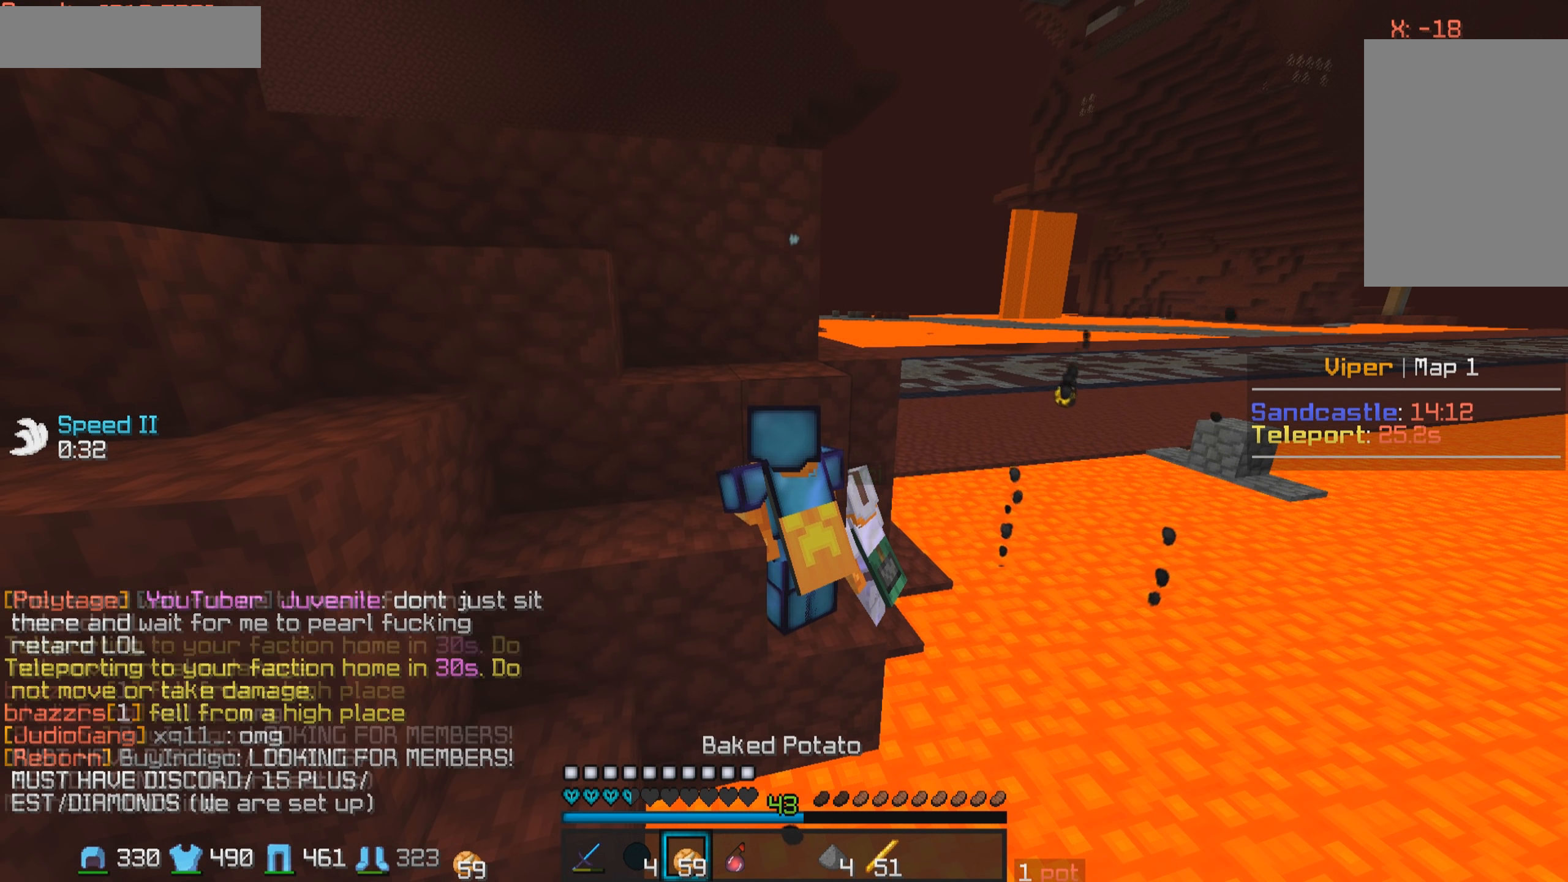
{"keys": [], "mouse": ["right"], "events": []}
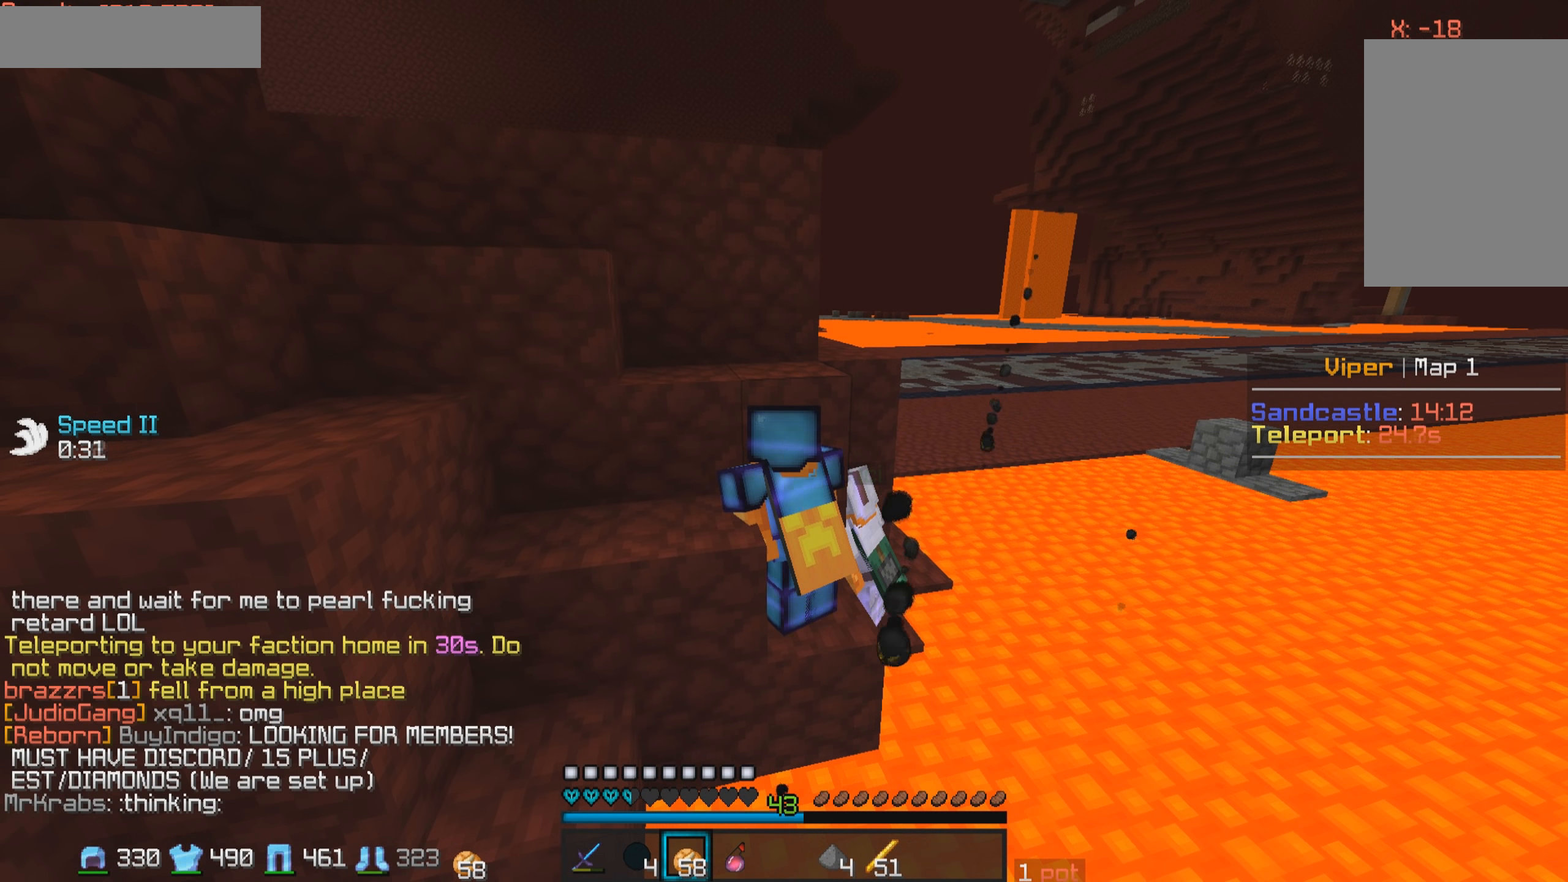
{"keys": [], "mouse": [], "events": [[217, "mouse_right", "up"]]}
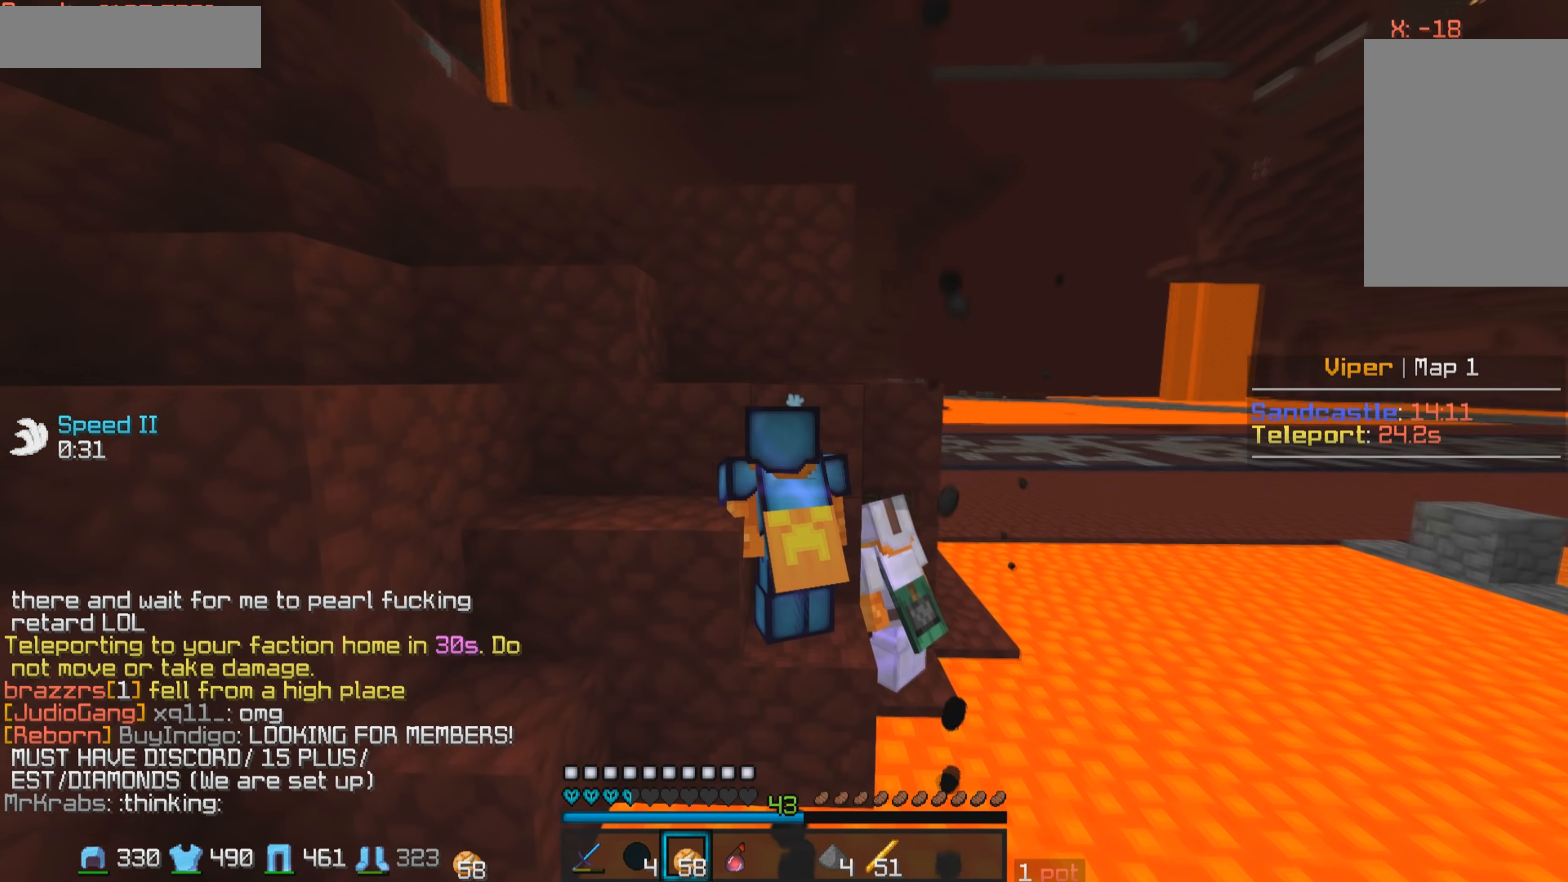
{"keys": [], "mouse": [], "events": []}
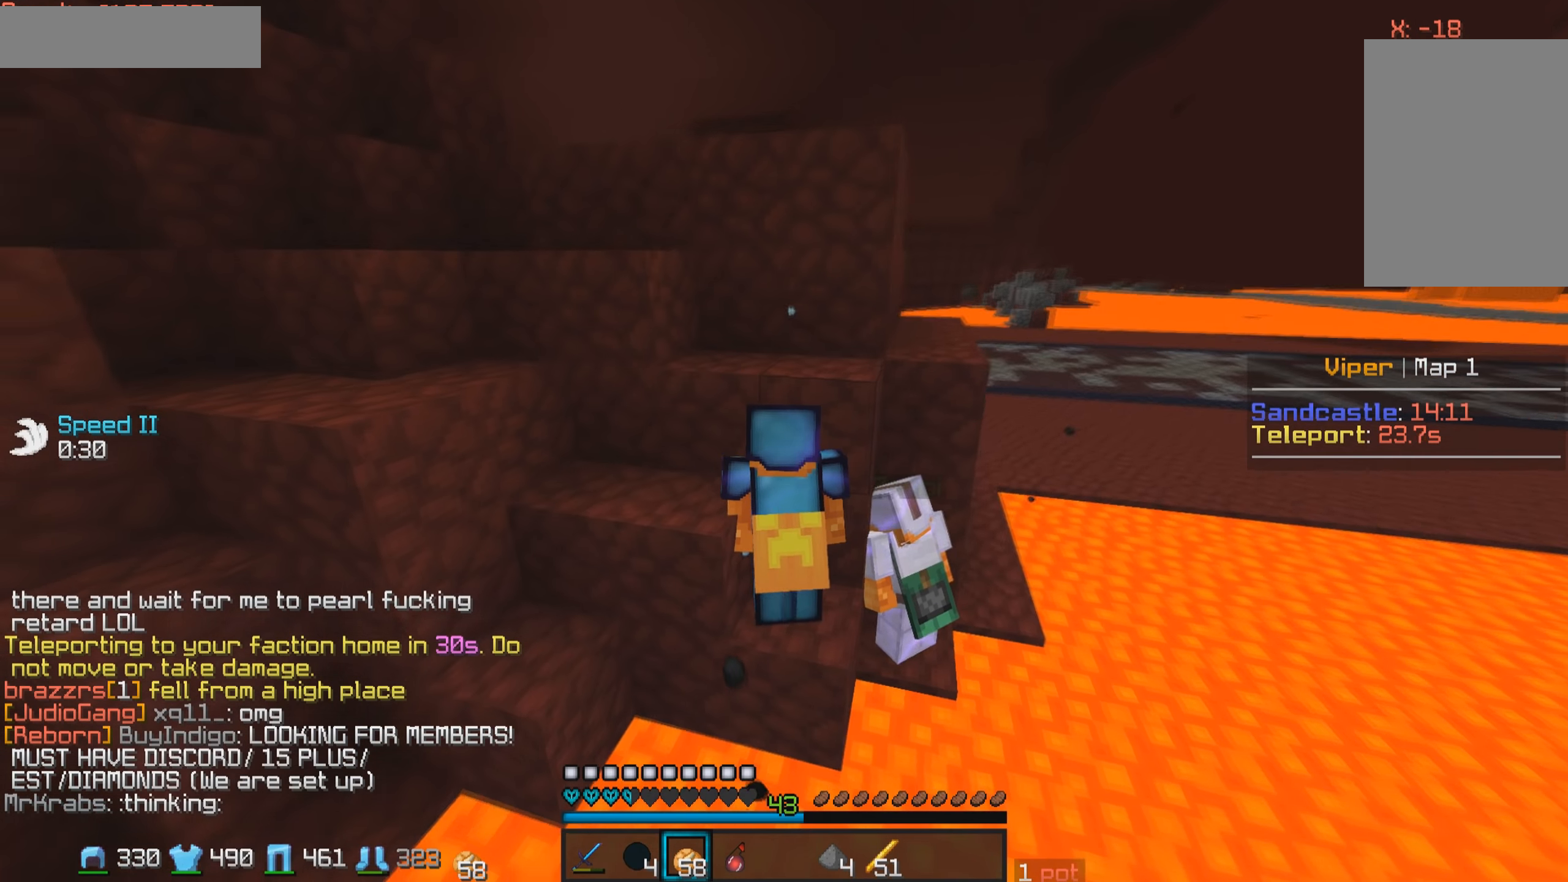
{"keys": [], "mouse": [], "events": []}
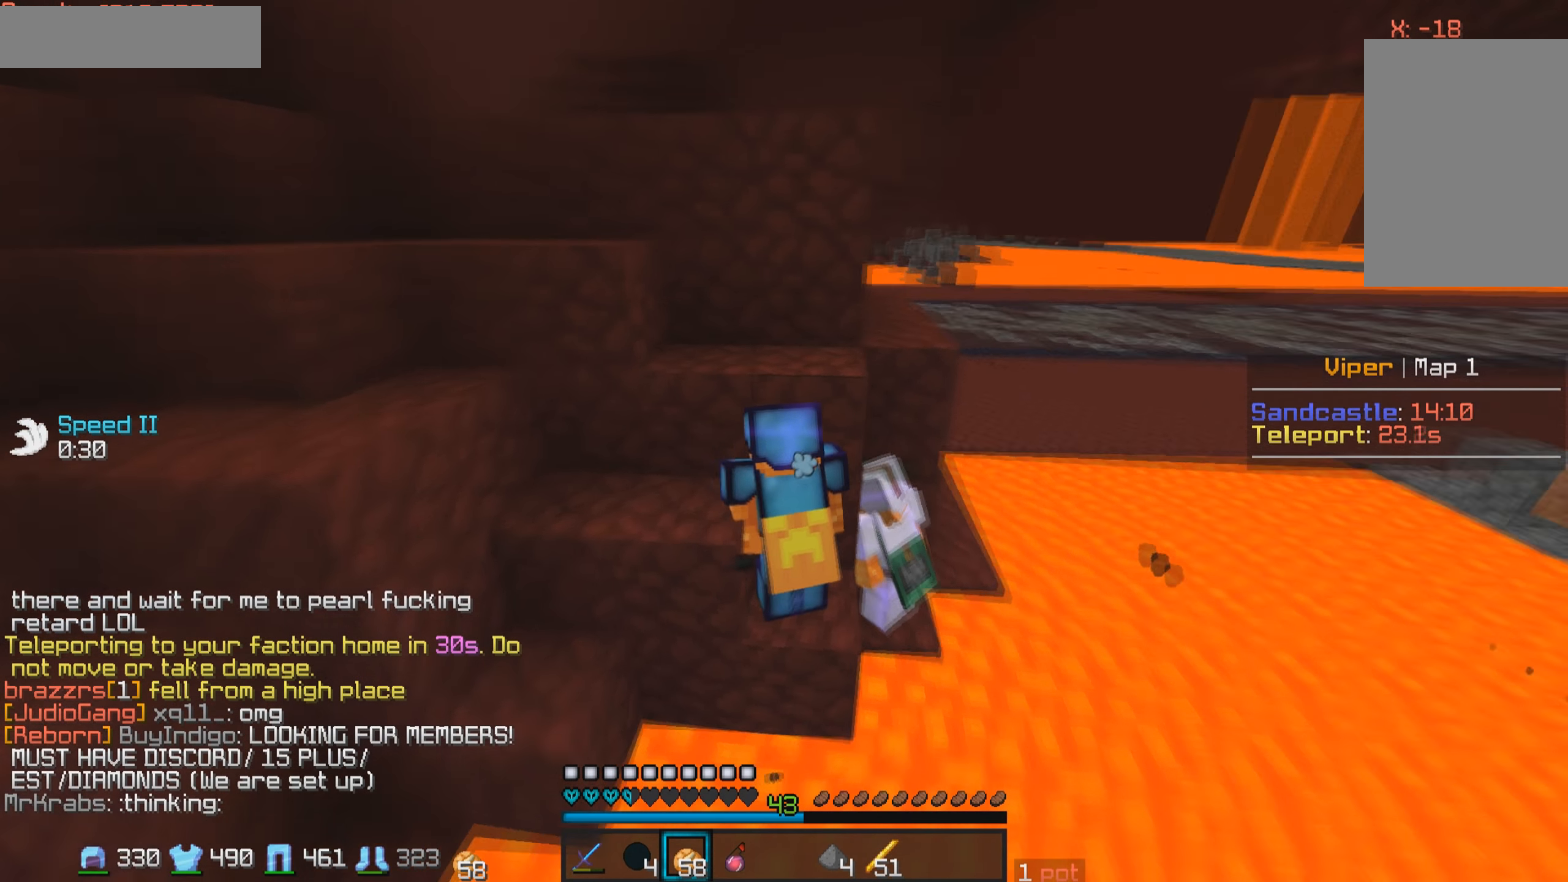
{"keys": [], "mouse": [], "events": []}
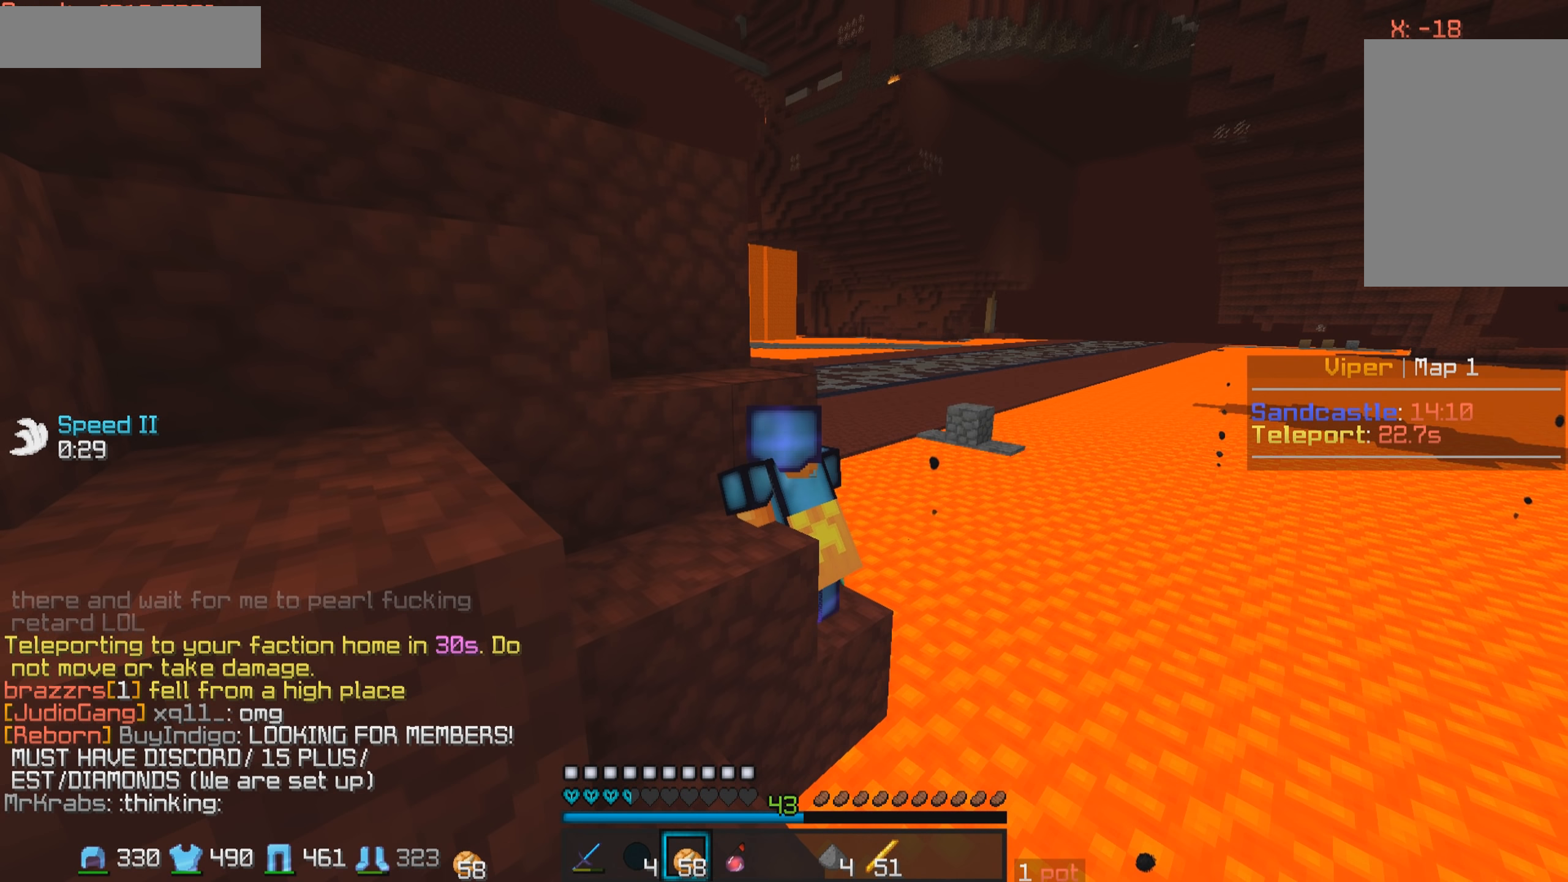
{"keys": [], "mouse": [], "events": []}
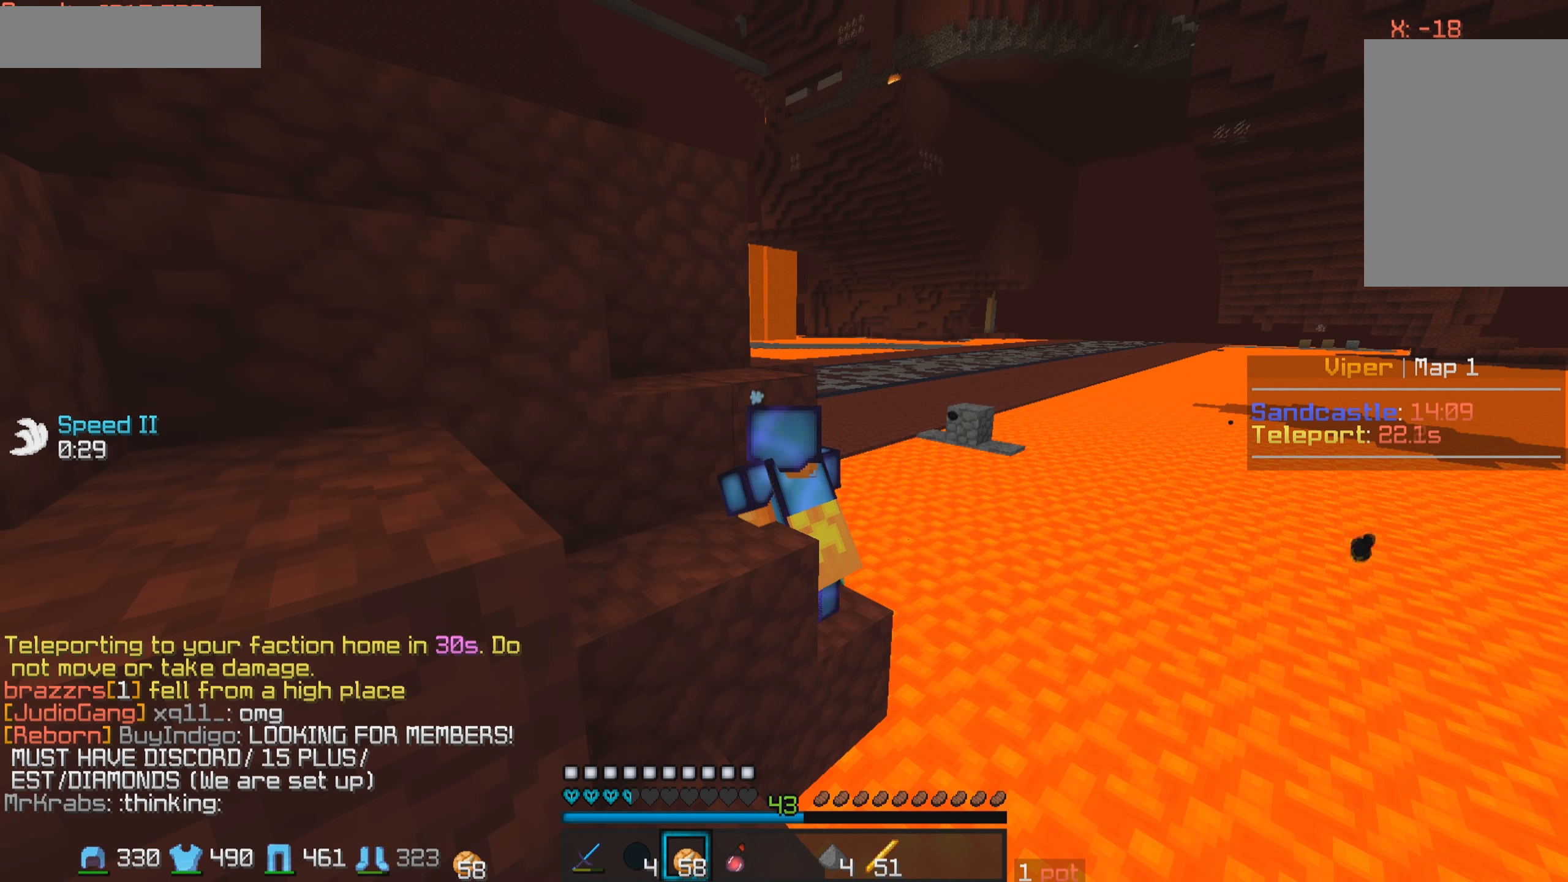
{"keys": [], "mouse": [], "events": []}
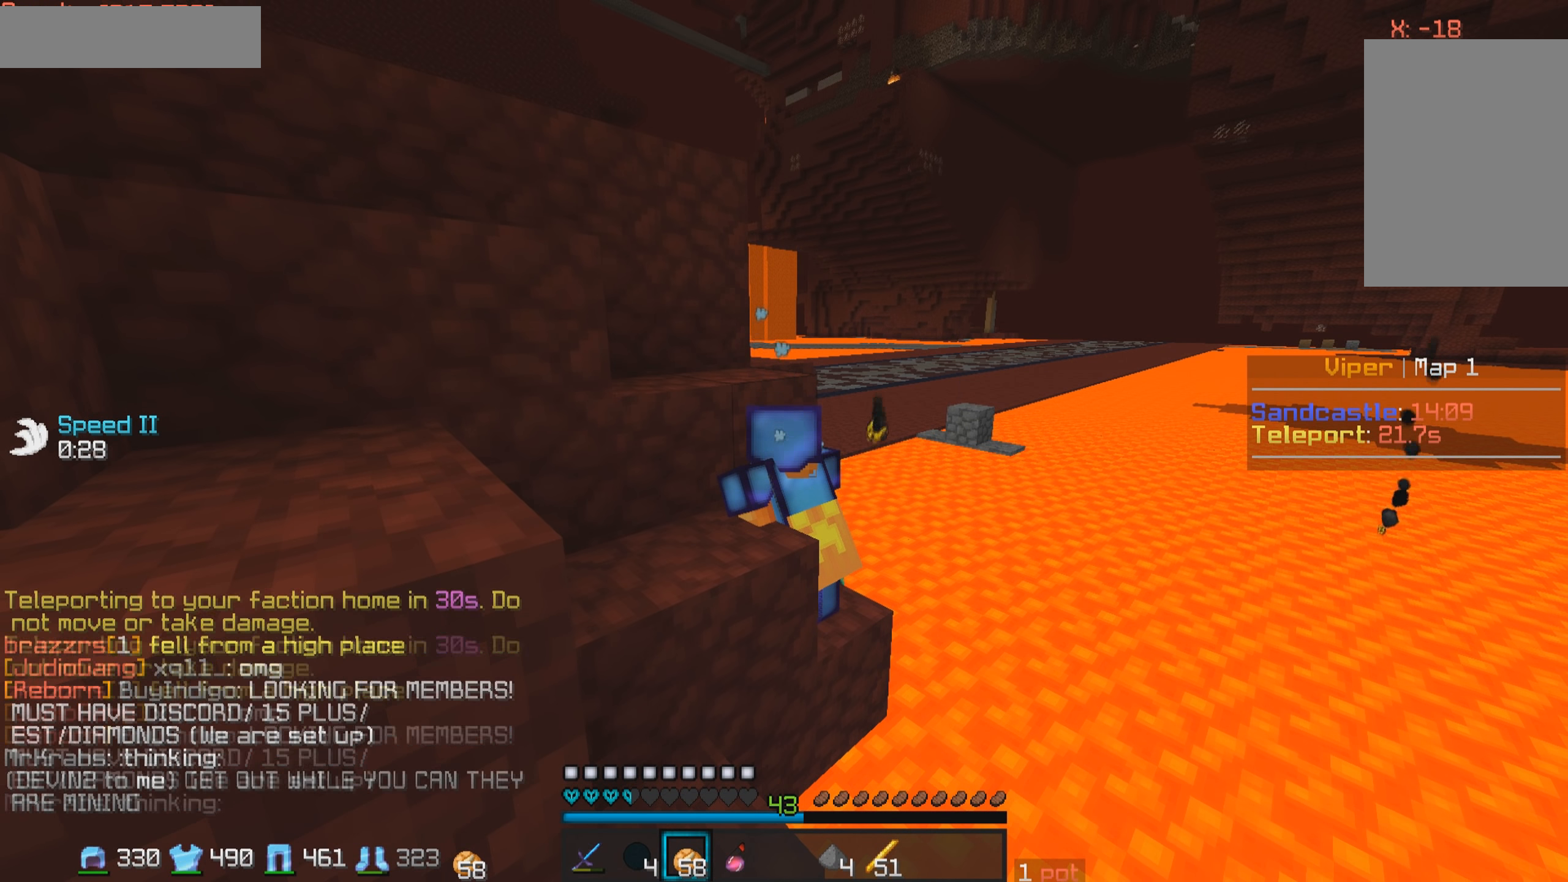
{"keys": [], "mouse": [], "events": []}
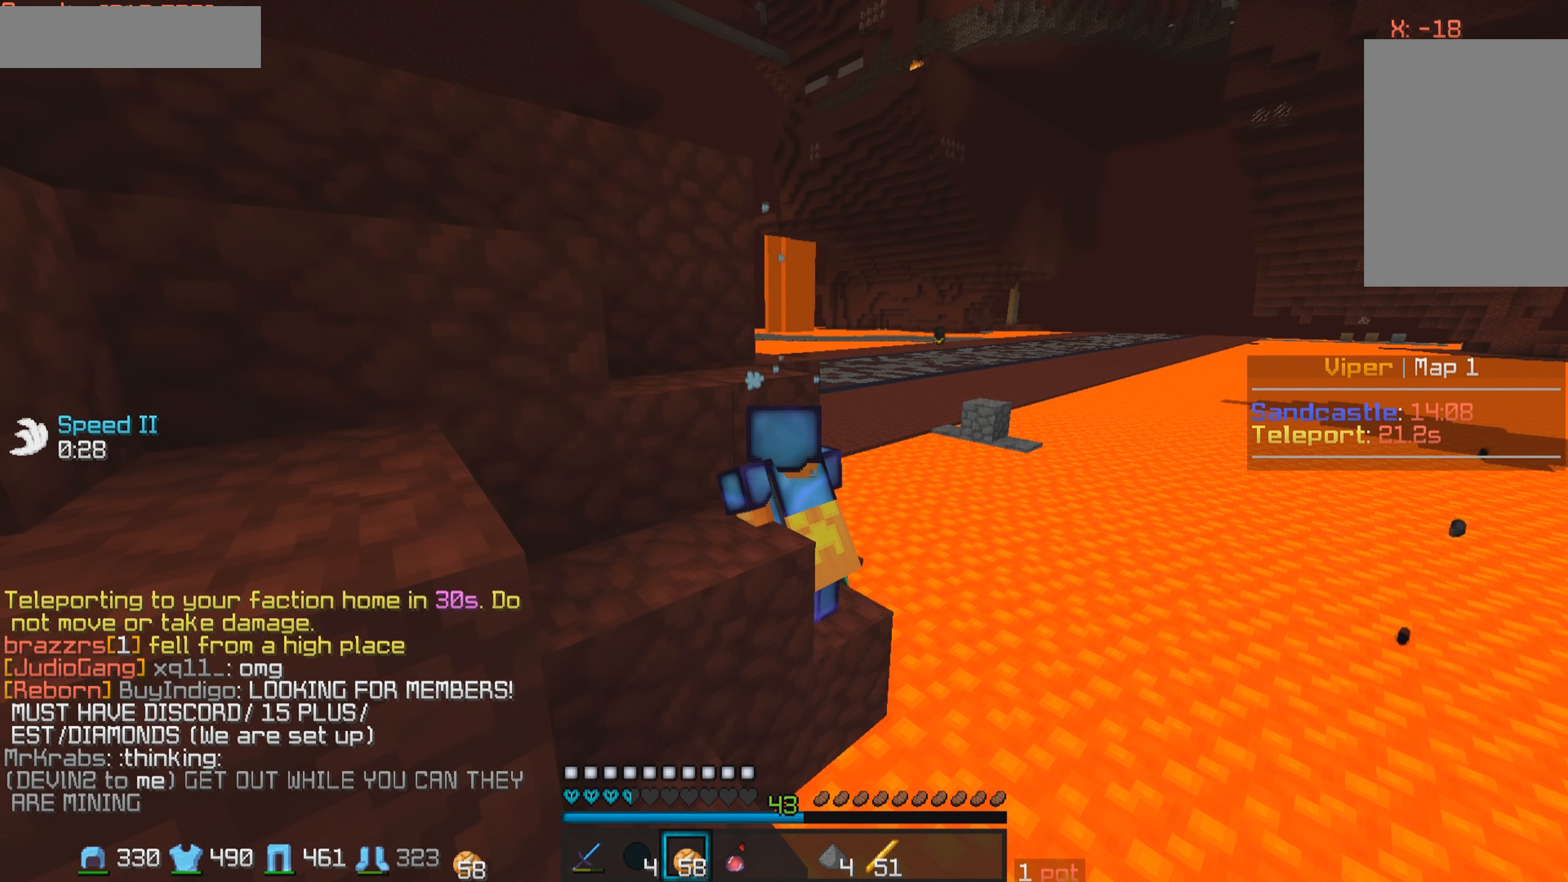
{"keys": [], "mouse": [], "events": []}
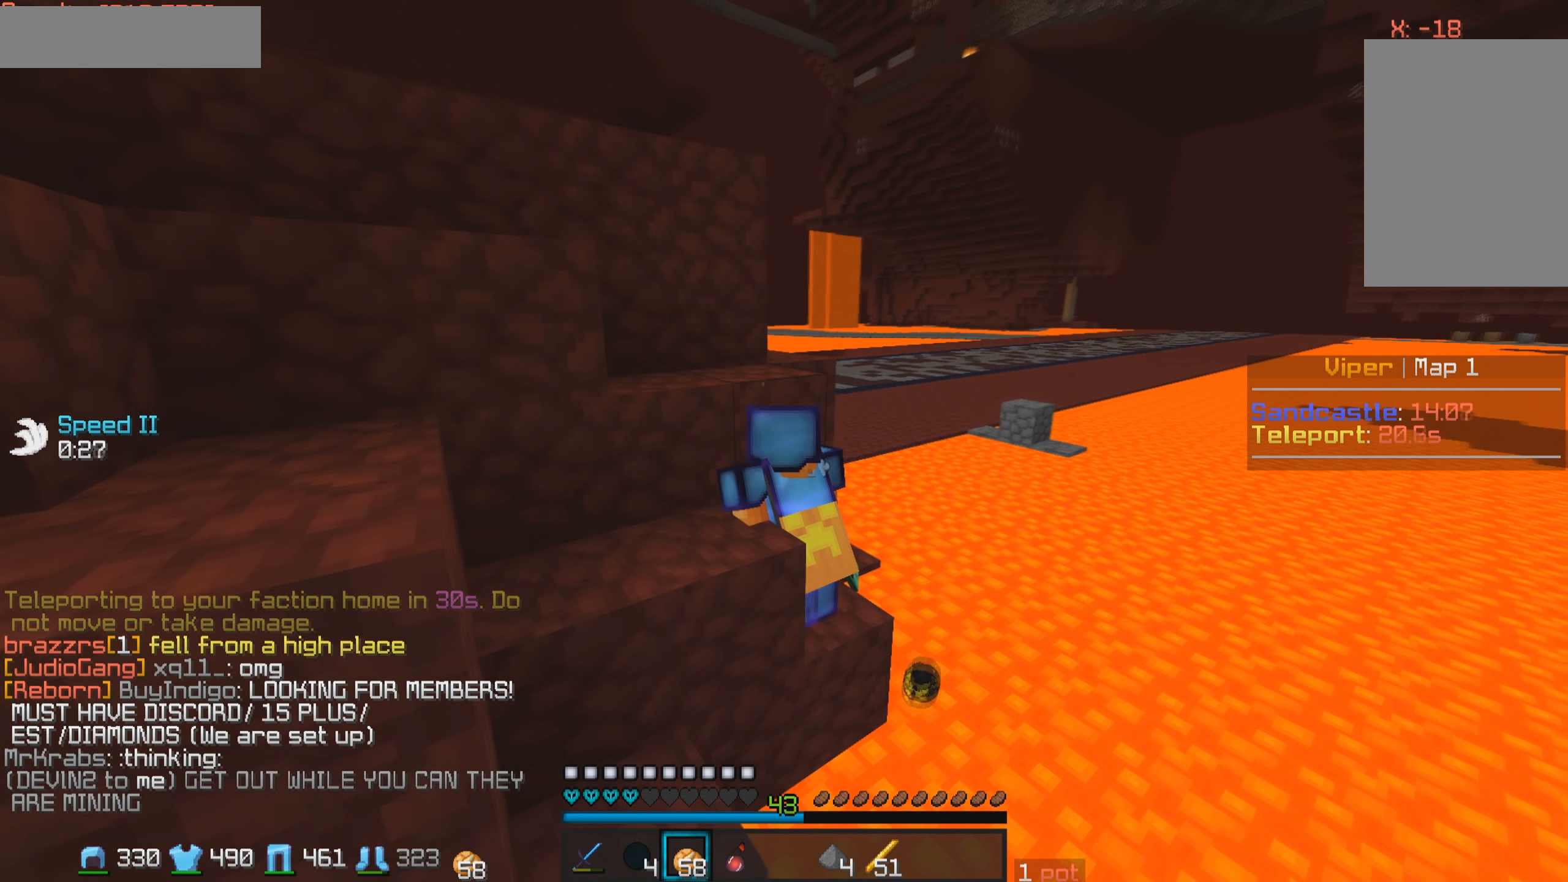
{"keys": [], "mouse": [], "events": [[150, "mouse_right", "down"], [350, "mouse_right", "up"]]}
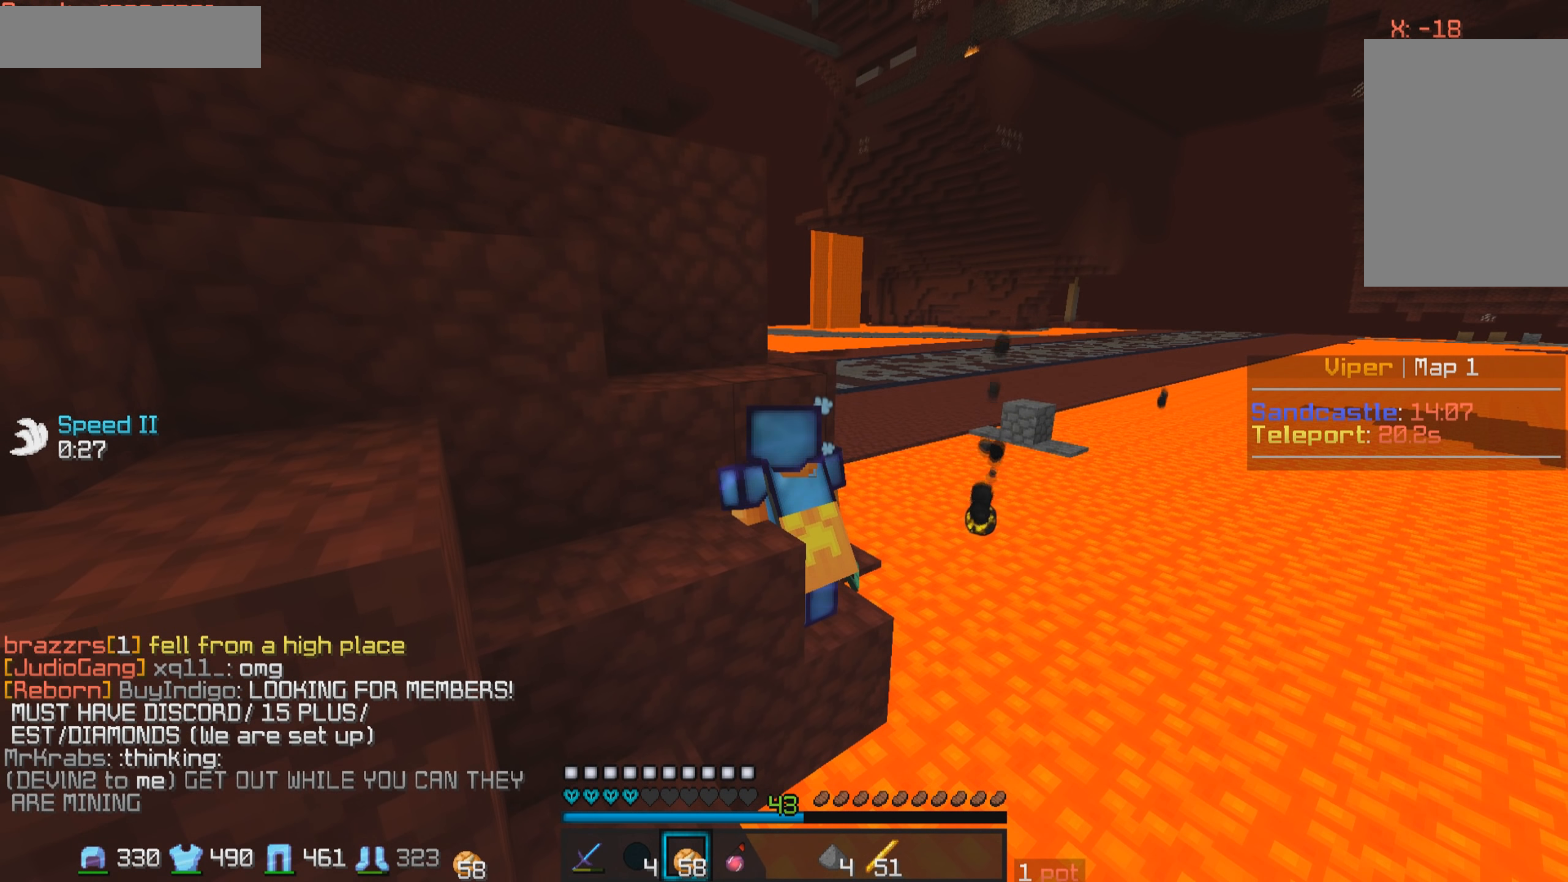
{"keys": [], "mouse": ["right"], "events": [[350, "mouse_right", "down"], [400, "mouse_right", "up"], [500, "mouse_right", "down"]]}
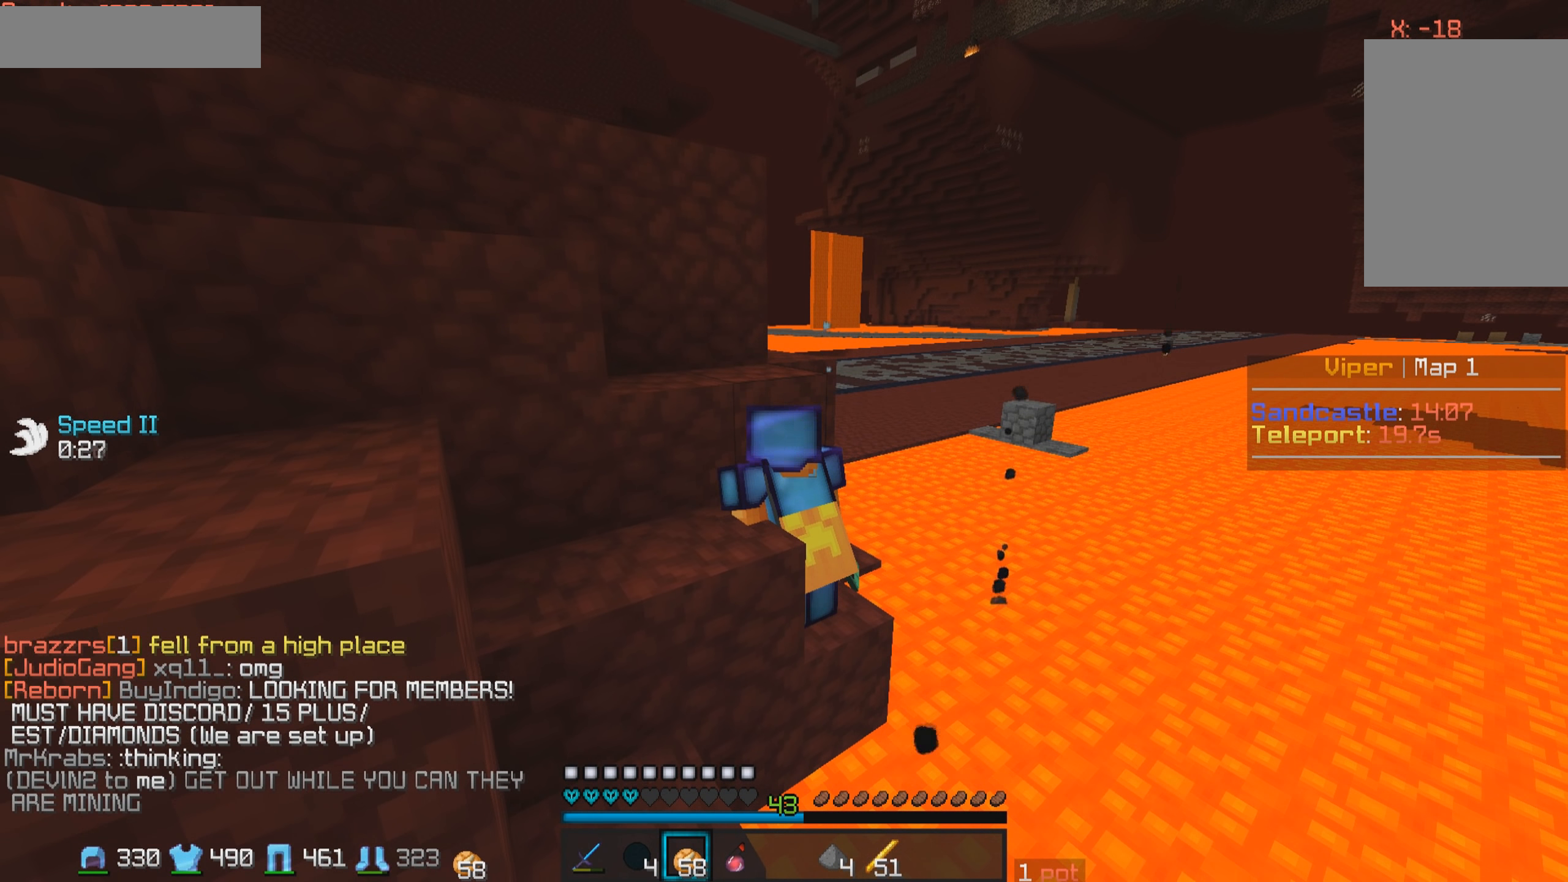
{"keys": [], "mouse": [], "events": [[100, "mouse_right", "up"], [150, "mouse_right", "down"], [250, "mouse_right", "up"]]}